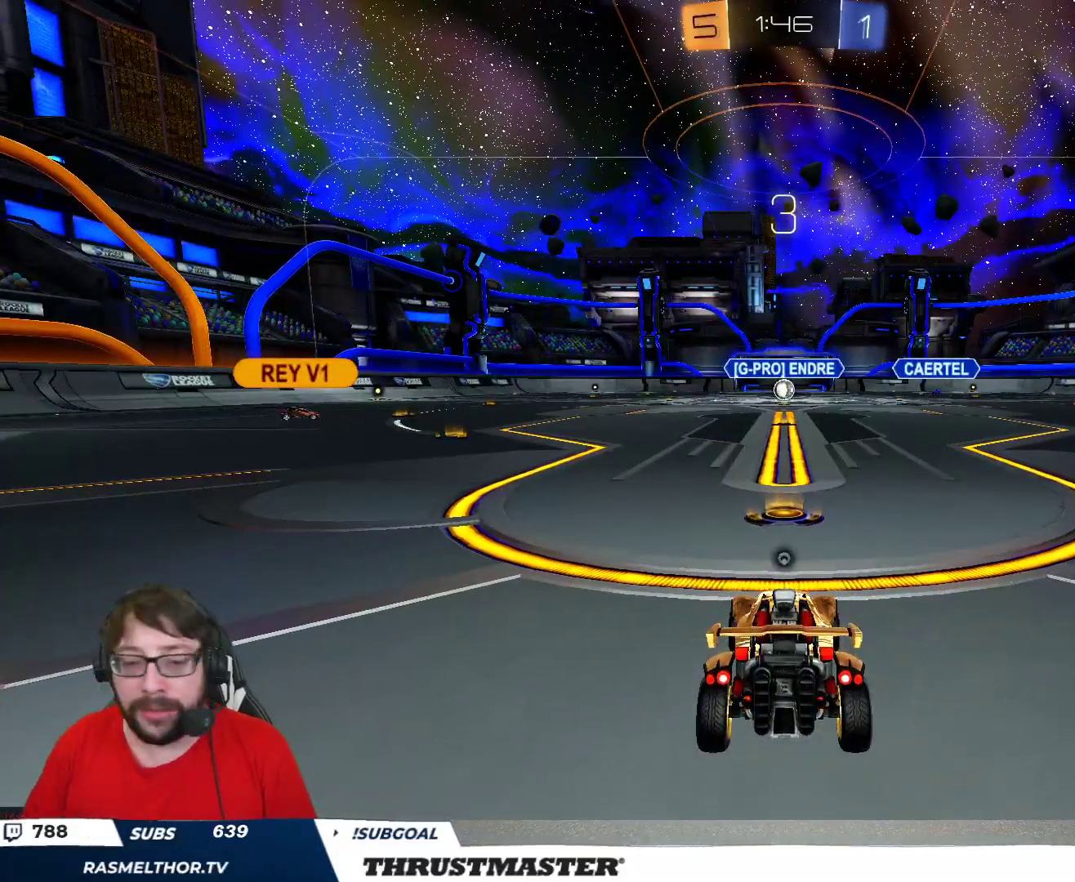
Gameplay with a controller (Xbox layout); each line is a JSON object with the inputs held at the frame after it (dt_ms = milliseconds from this image to that frame). "events" lists button and stick changes between this image and that frame as [ms after this image, input, new state], when the widget could be followed in between.
{"dt_ms": 500, "buttons": ["R2"], "left_stick": "center", "right_stick": "center", "events": [[350, "R2", "down"], [383, "Y", "down"], [433, "Y", "up"]]}
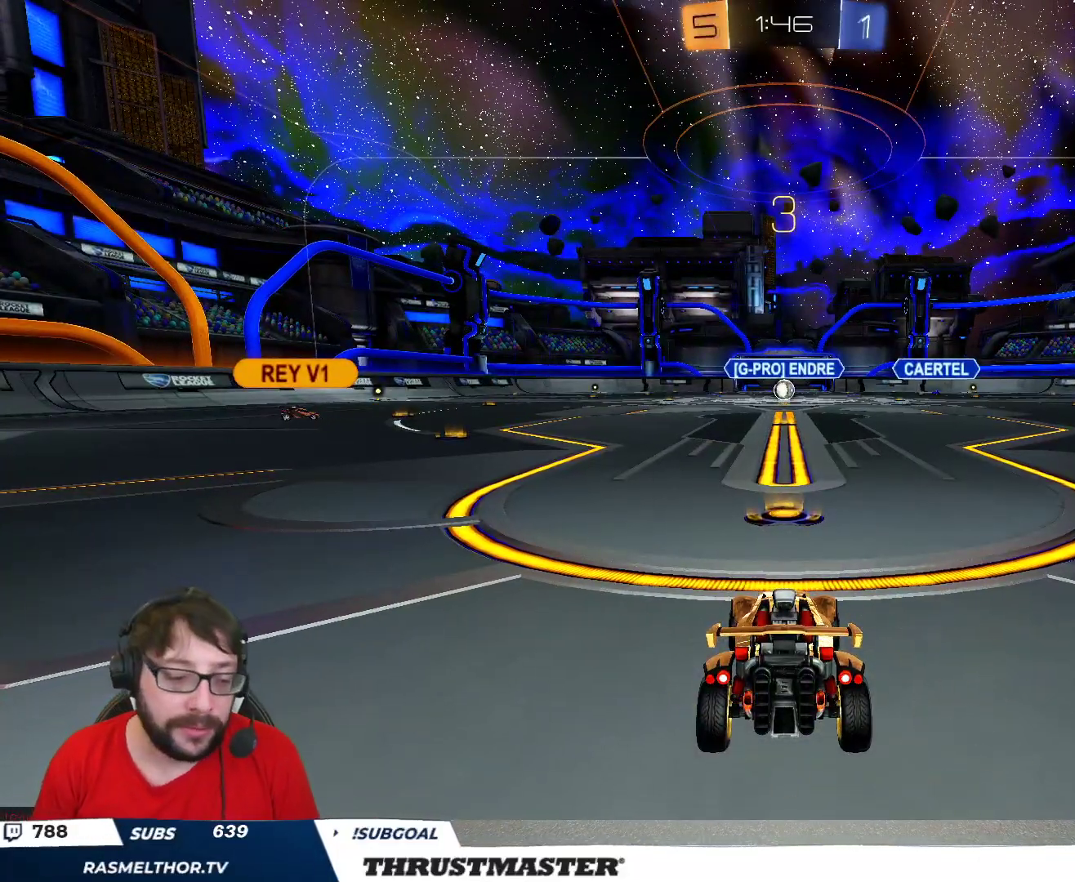
{"dt_ms": 500, "buttons": ["B", "R2"], "left_stick": "center", "right_stick": "center", "events": [[267, "right_stick", "right"], [350, "right_stick", "center"], [450, "B", "down"]]}
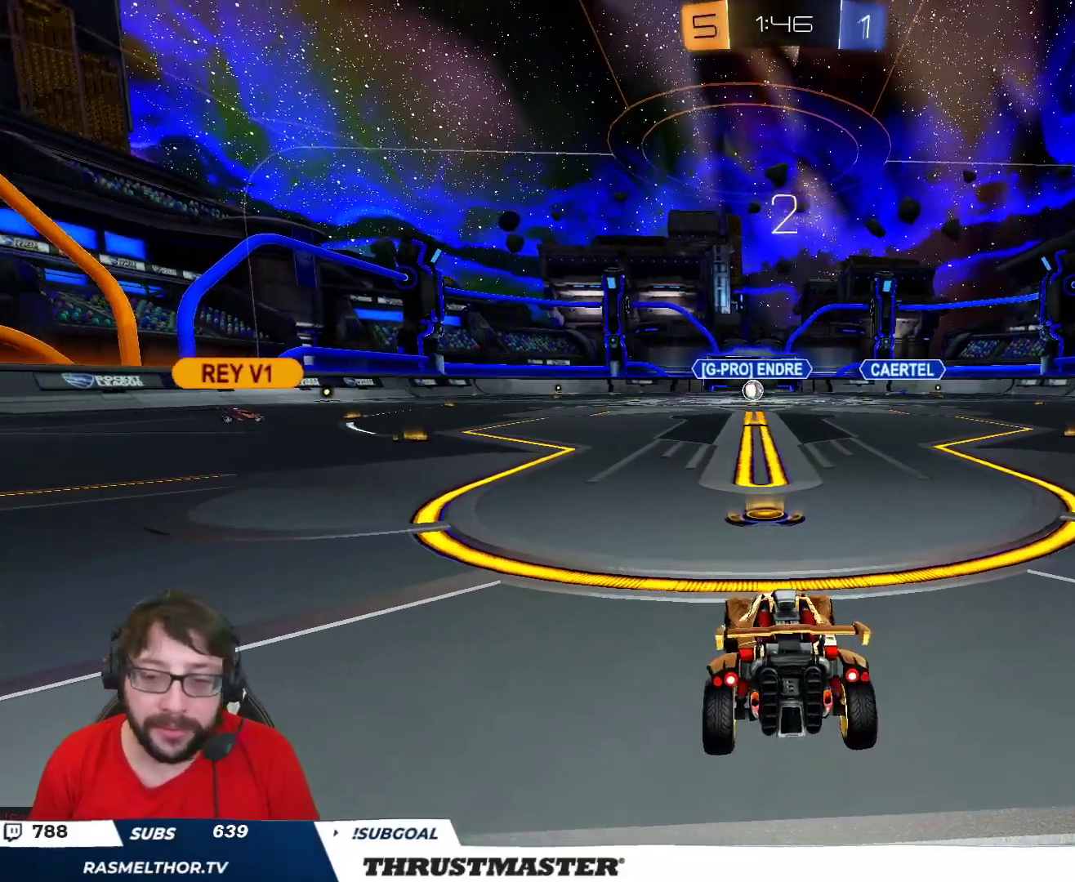
{"dt_ms": 500, "buttons": ["R2"], "left_stick": "center", "right_stick": "center", "events": [[433, "B", "up"]]}
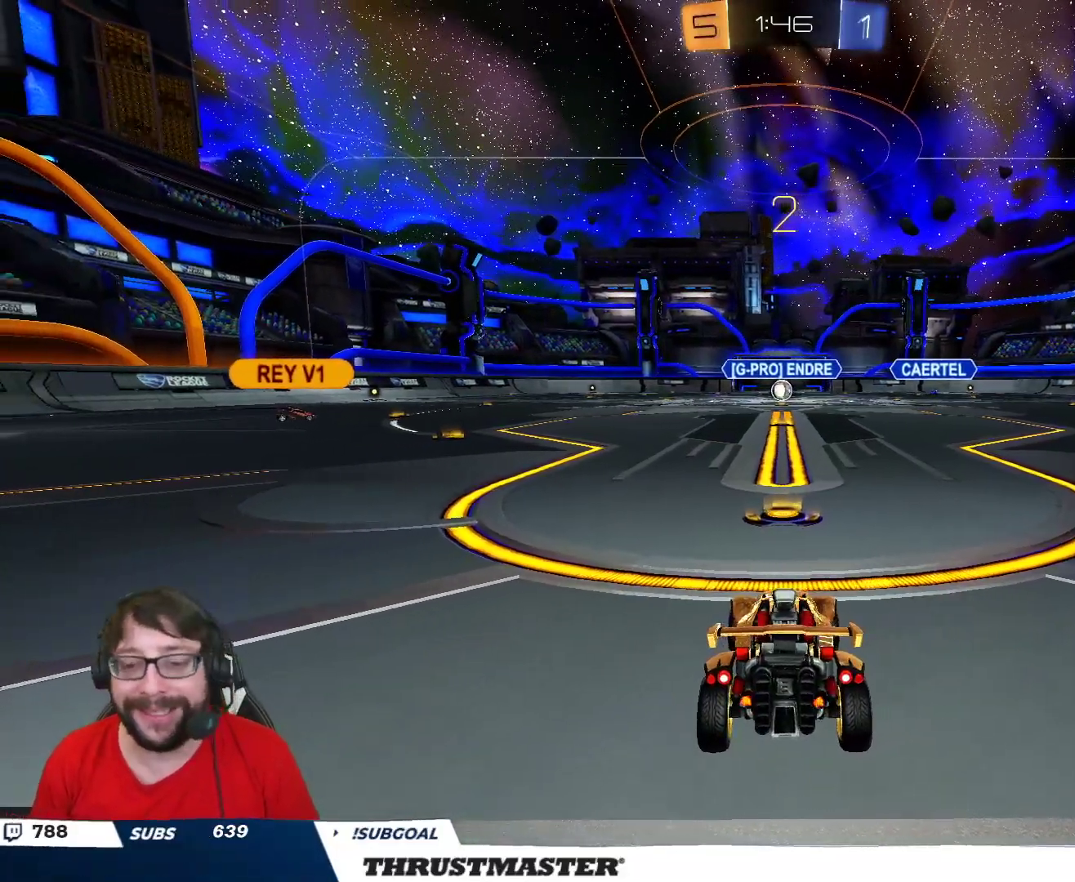
{"dt_ms": 500, "buttons": ["B", "R2"], "left_stick": "center", "right_stick": "center", "events": [[67, "B", "down"]]}
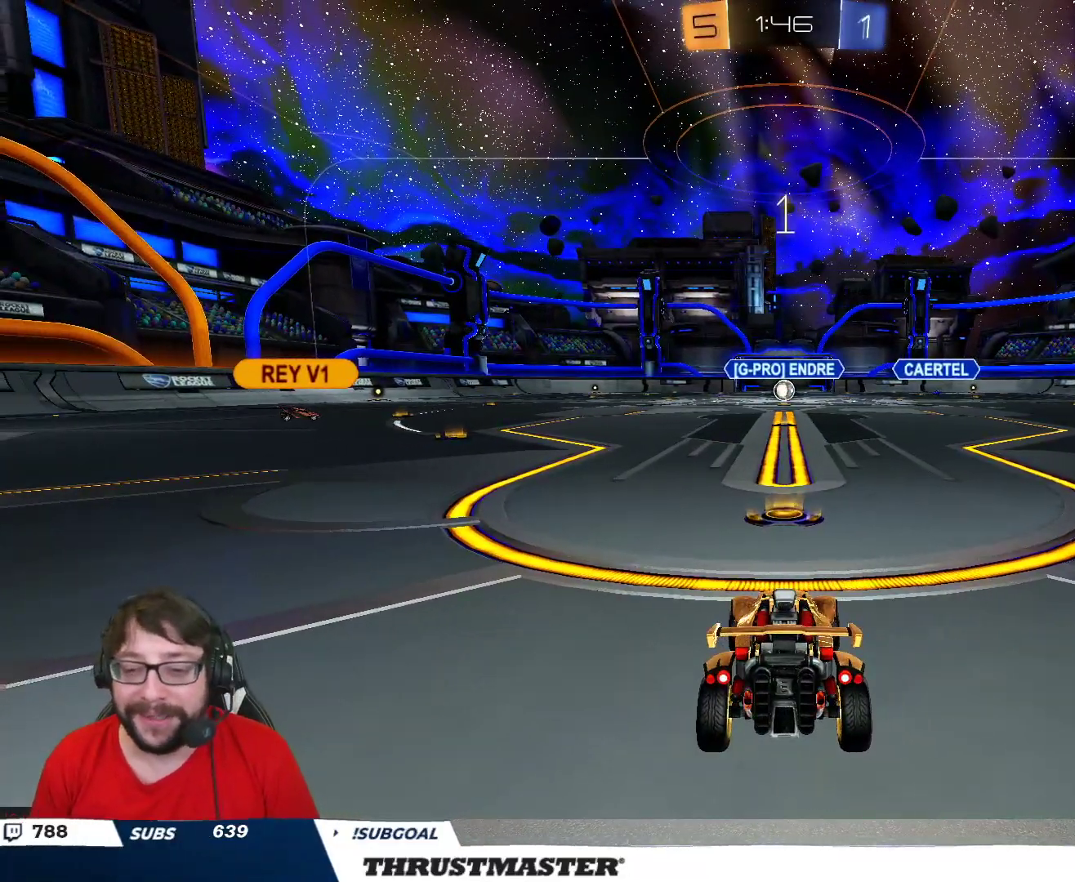
{"dt_ms": 500, "buttons": ["B", "R2"], "left_stick": "center", "right_stick": "center", "events": []}
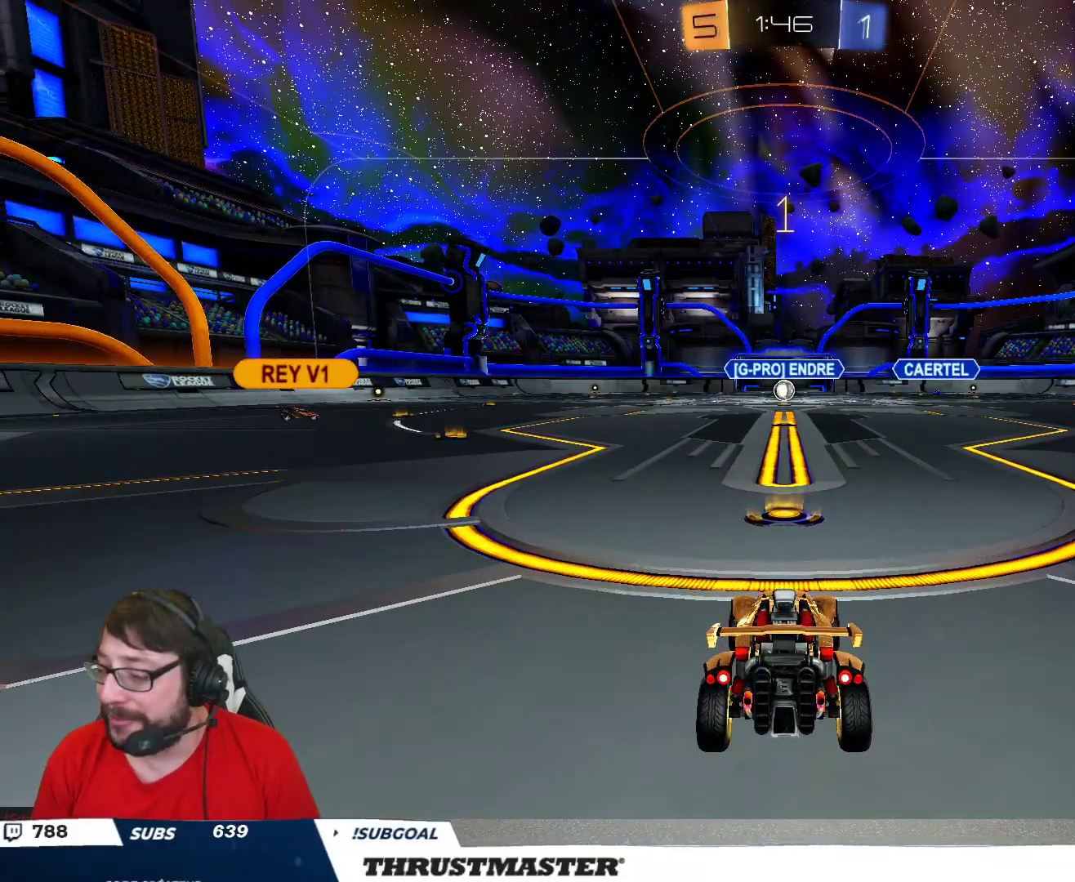
{"dt_ms": 500, "buttons": ["B", "R2"], "left_stick": "center", "right_stick": "center", "events": []}
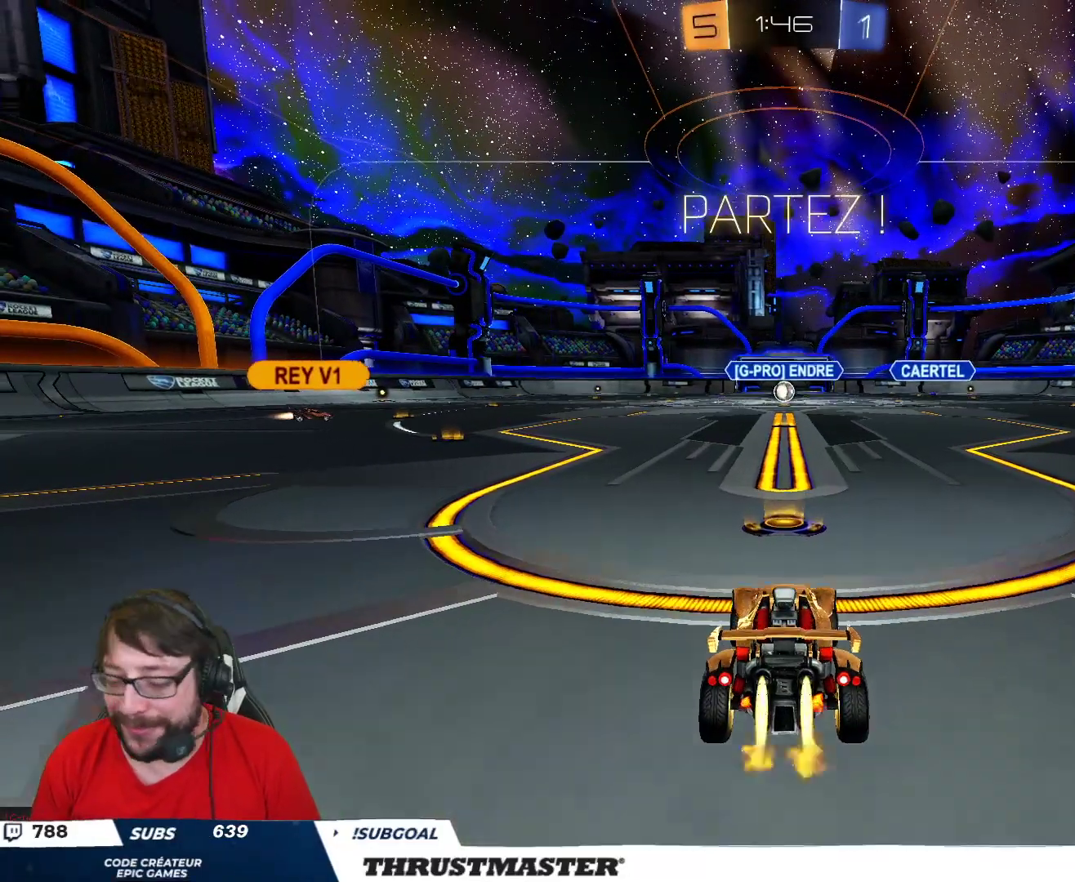
{"dt_ms": 500, "buttons": ["L2", "R2"], "left_stick": "up", "right_stick": "center", "events": [[250, "A", "down"], [250, "left_stick", "up"], [283, "L2", "down"], [333, "A", "up"], [383, "A", "down"], [467, "A", "up"], [483, "B", "up"]]}
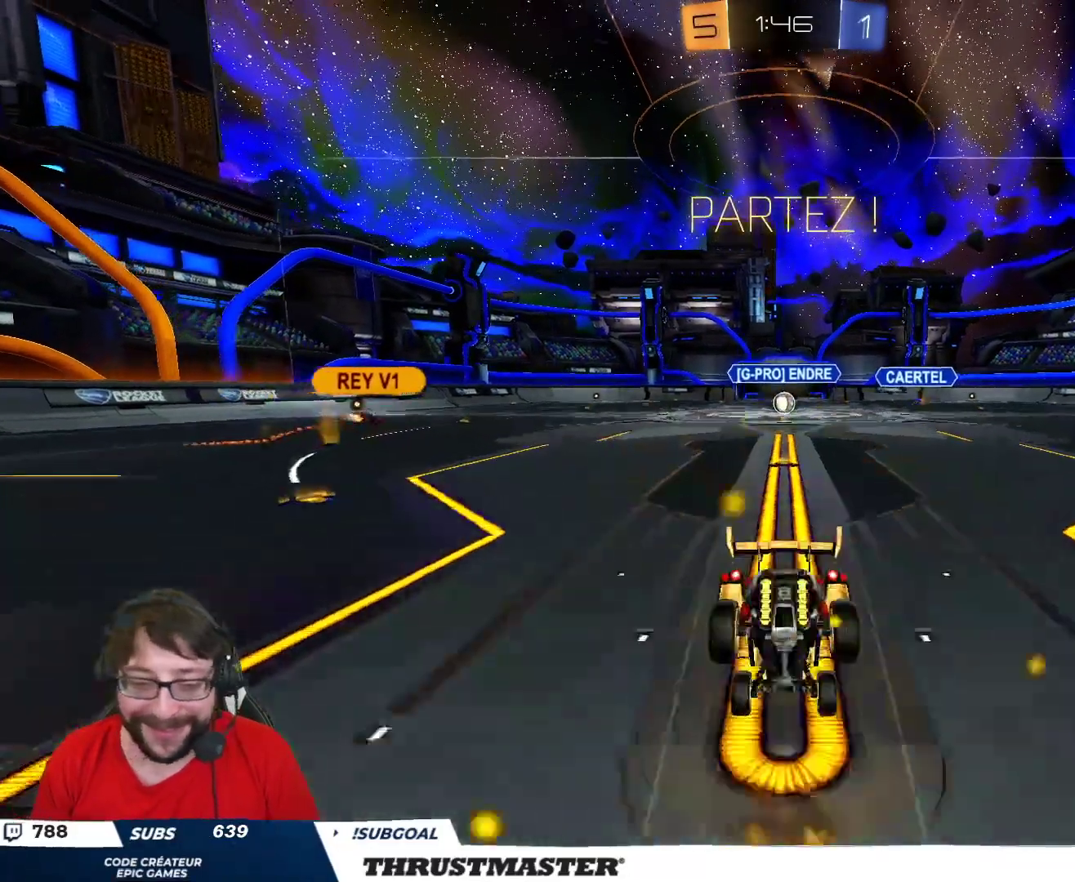
{"dt_ms": 500, "buttons": ["L2", "R2"], "left_stick": "up", "right_stick": "center", "events": []}
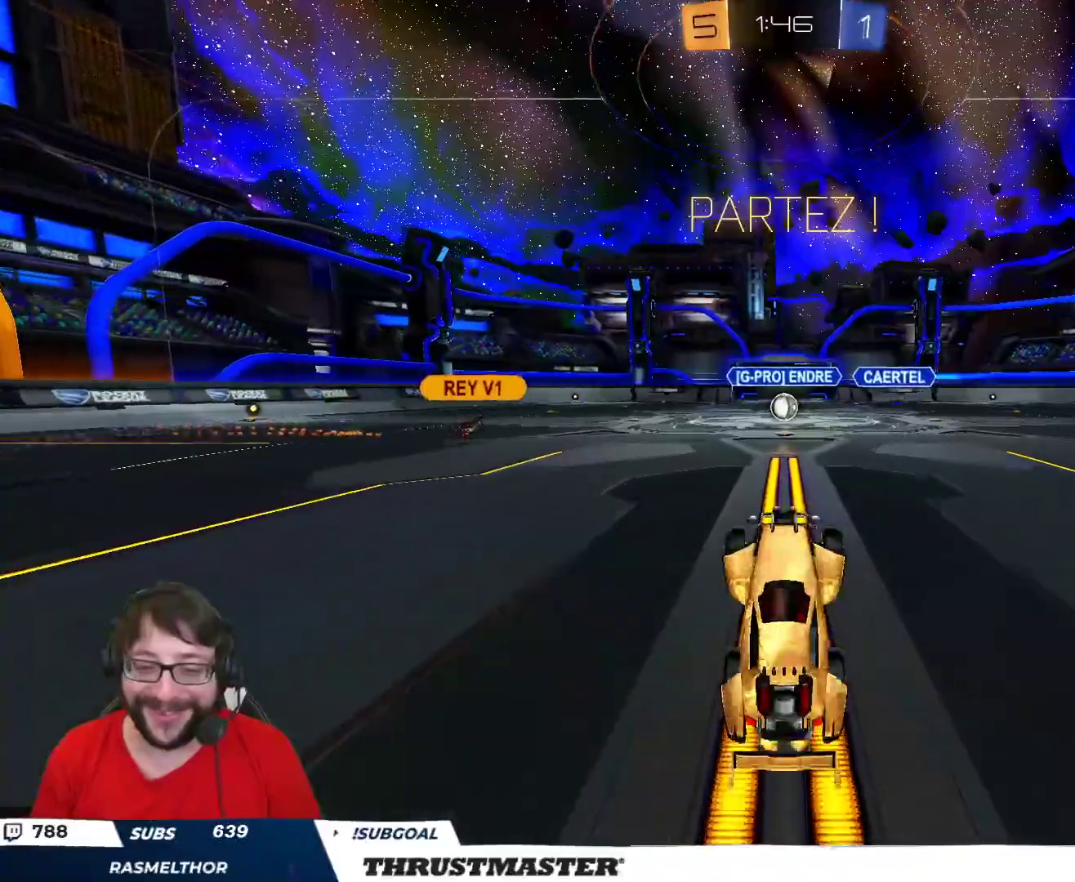
{"dt_ms": 500, "buttons": ["R2"], "left_stick": "center", "right_stick": "center", "events": [[50, "L2", "up"], [83, "left_stick", "center"]]}
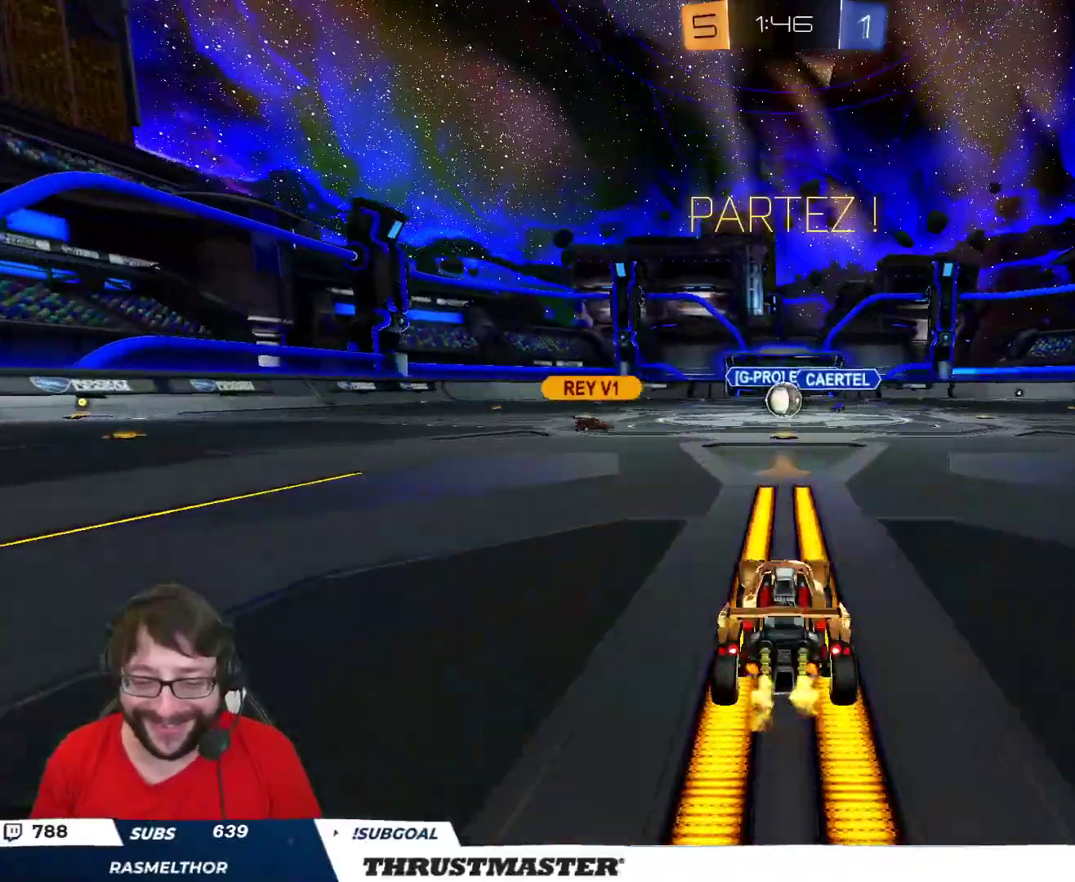
{"dt_ms": 500, "buttons": ["R2"], "left_stick": "center", "right_stick": "center", "events": []}
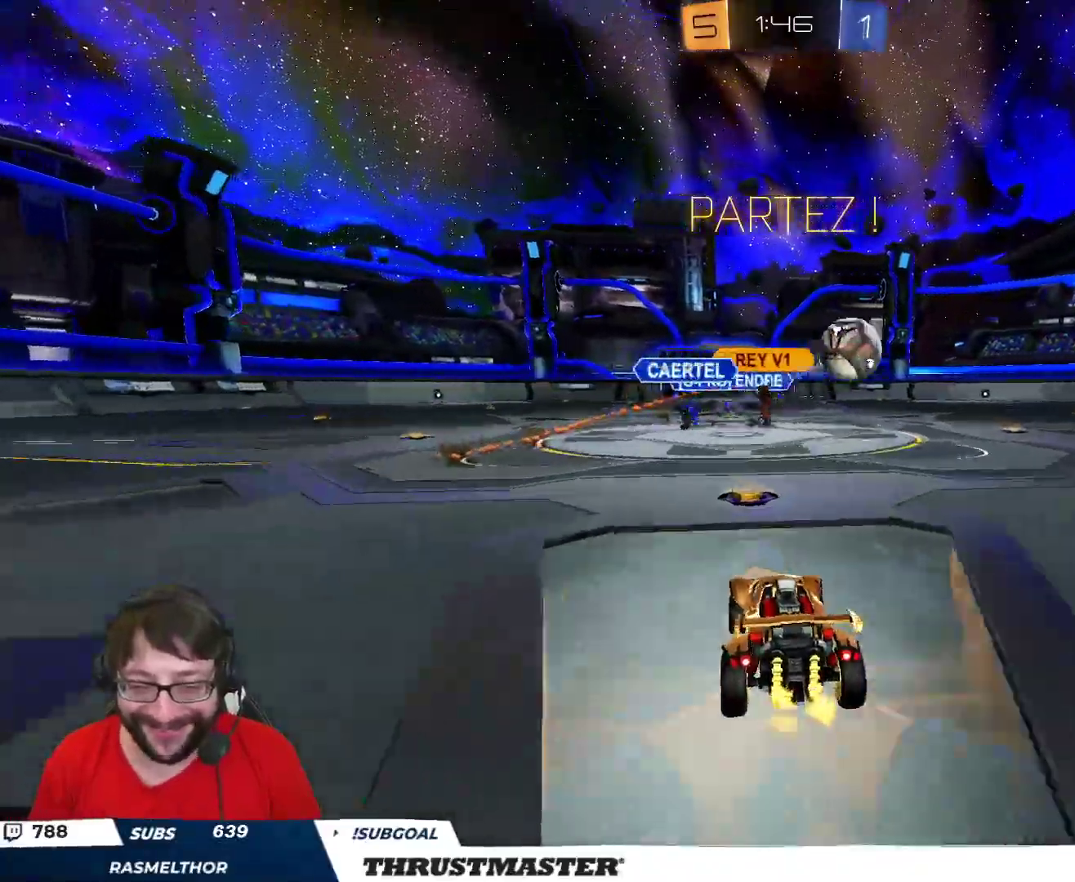
{"dt_ms": 500, "buttons": ["L2", "R2"], "left_stick": "right", "right_stick": "center", "events": [[17, "R2", "up"], [33, "left_stick", "right"], [100, "L2", "down"], [233, "L2", "up"], [450, "L2", "down"], [500, "R2", "down"]]}
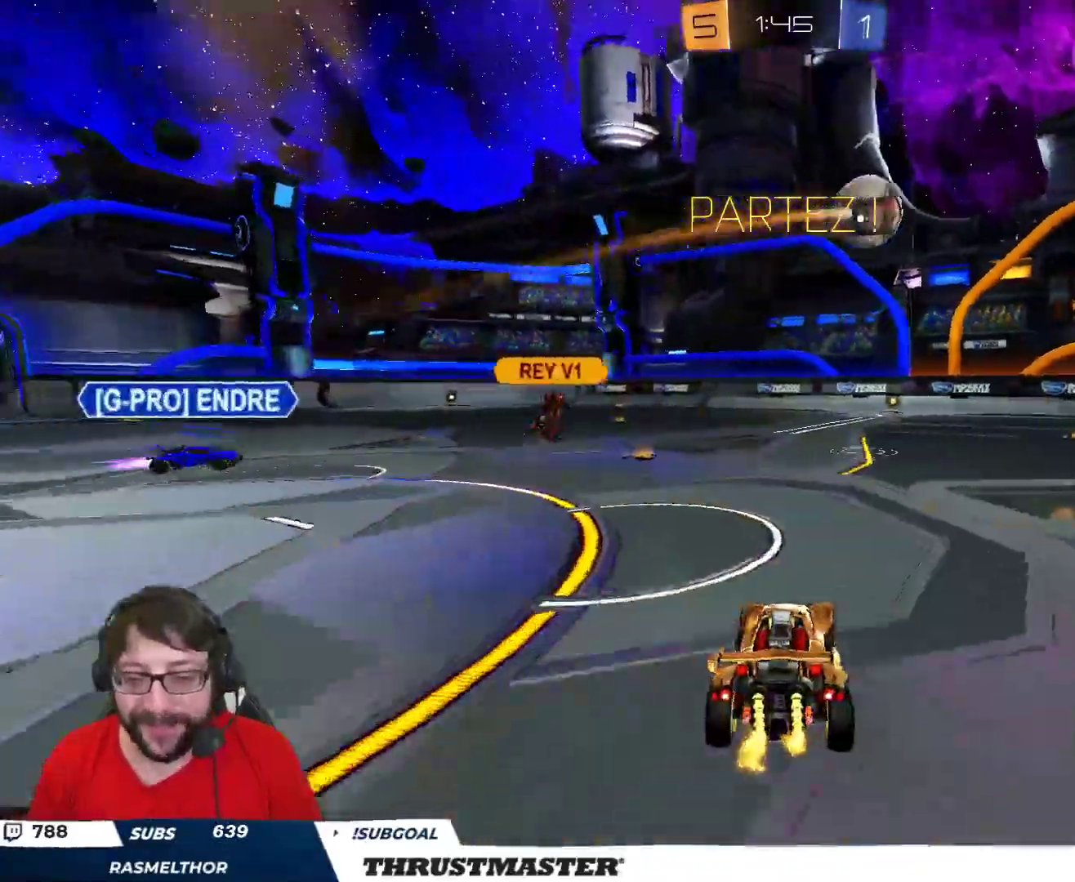
{"dt_ms": 500, "buttons": ["R2"], "left_stick": "right", "right_stick": "center", "events": [[50, "L2", "up"]]}
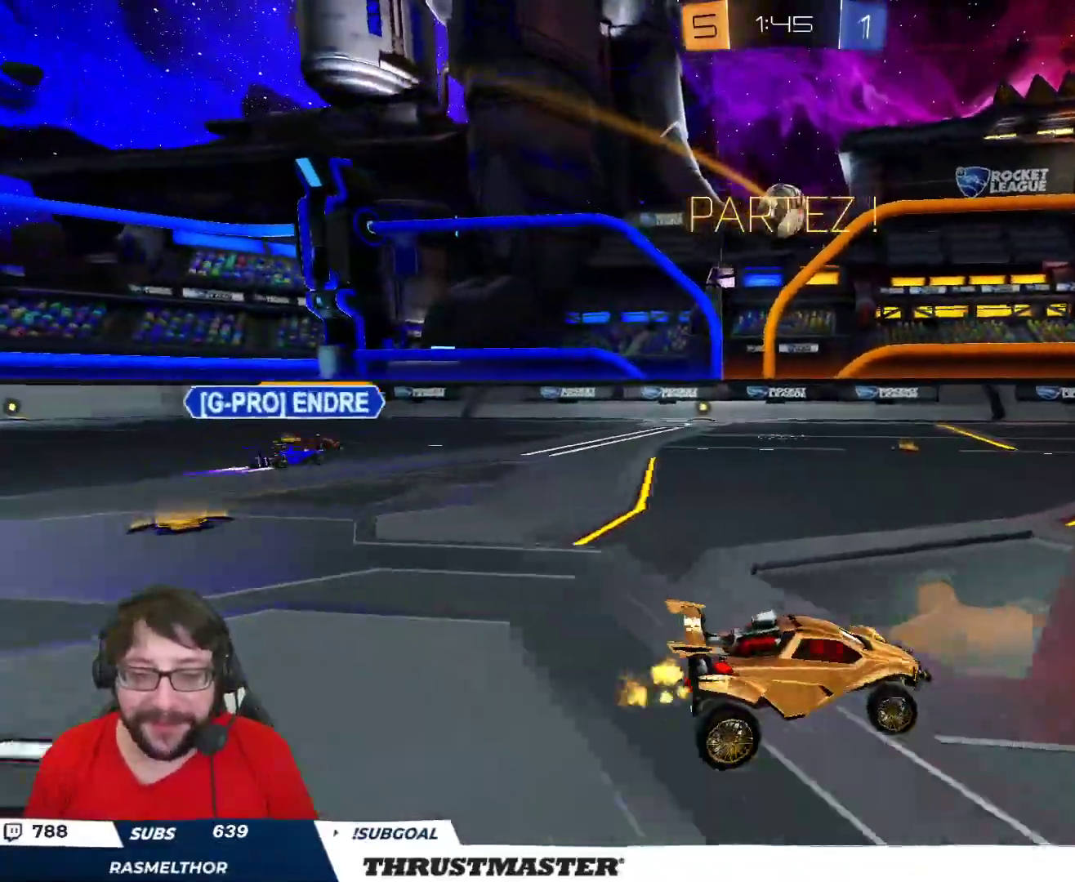
{"dt_ms": 500, "buttons": ["R2"], "left_stick": "up-left", "right_stick": "center", "events": [[100, "left_stick", "center"], [300, "left_stick", "up-left"], [350, "L2", "down"], [467, "L2", "up"]]}
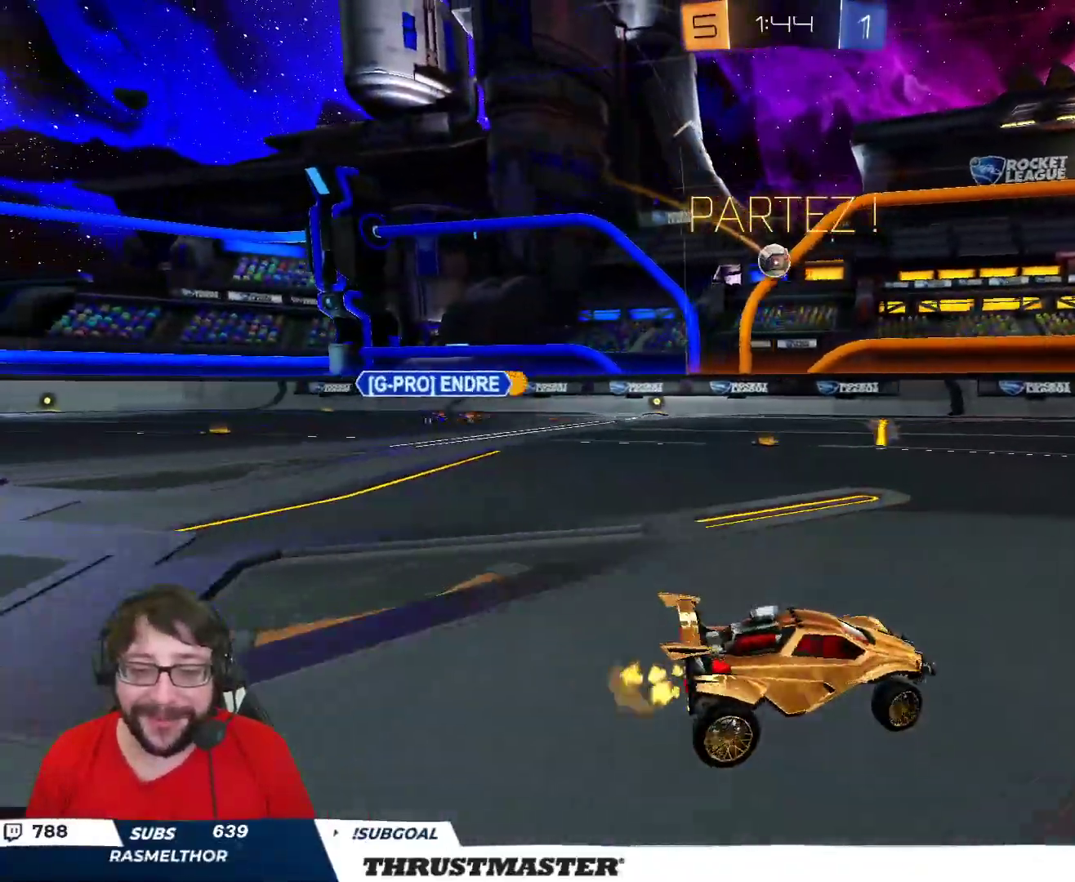
{"dt_ms": 500, "buttons": ["B", "R2"], "left_stick": "center", "right_stick": "center", "events": [[183, "B", "down"], [467, "left_stick", "center"]]}
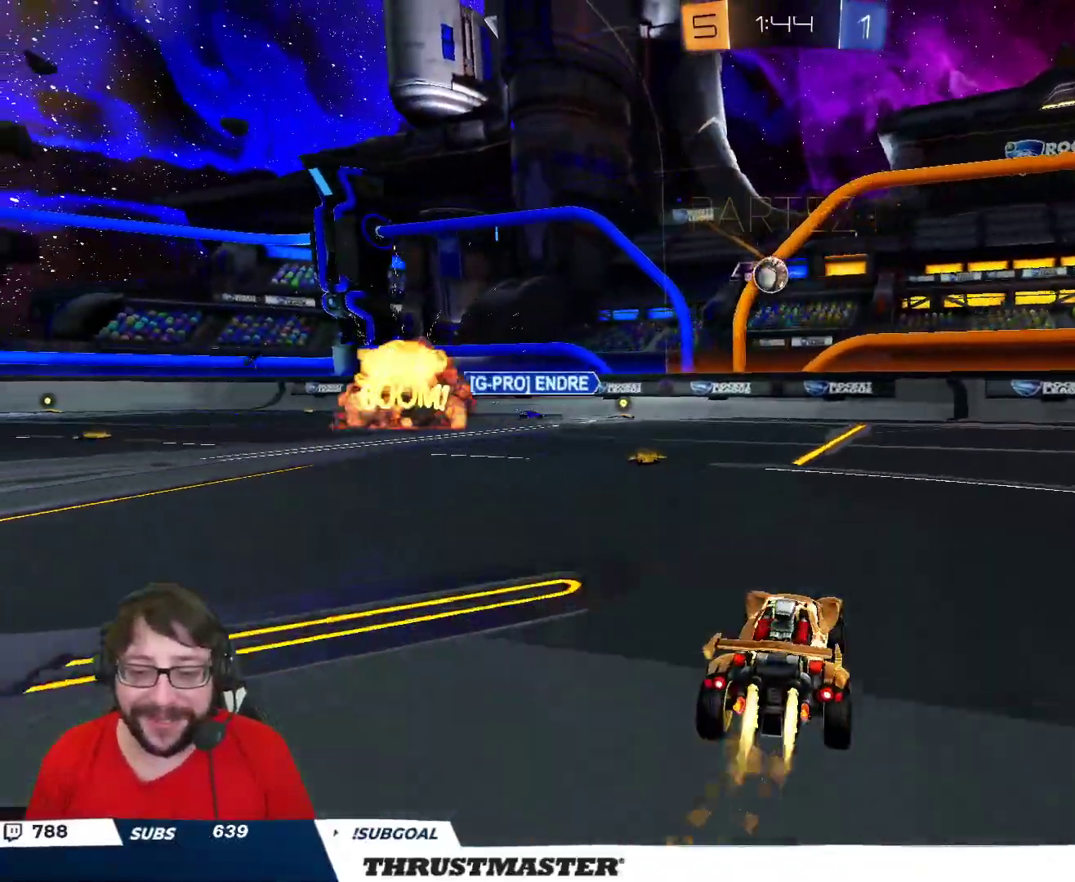
{"dt_ms": 500, "buttons": ["B", "R2"], "left_stick": "left", "right_stick": "center", "events": [[200, "left_stick", "left"], [217, "B", "up"], [267, "B", "down"], [317, "left_stick", "center"], [500, "left_stick", "left"]]}
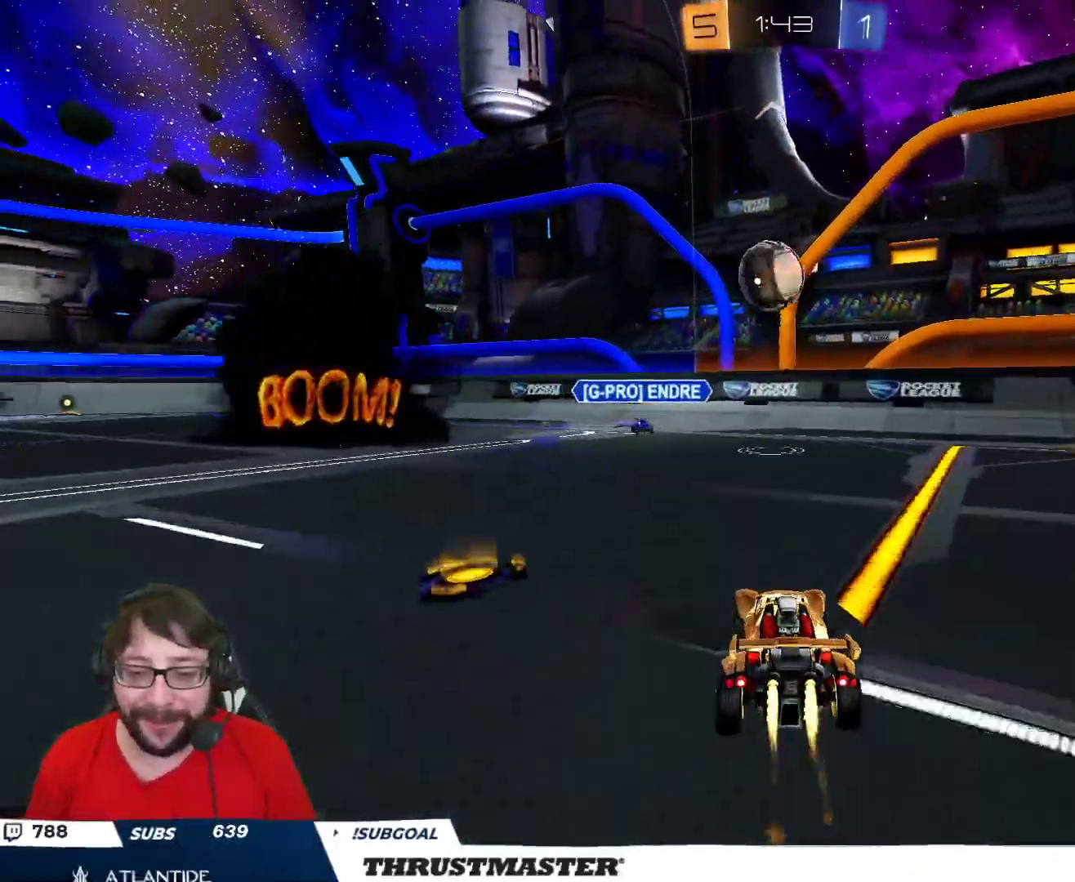
{"dt_ms": 500, "buttons": ["B", "Y", "L2", "R2"], "left_stick": "down-left", "right_stick": "center", "events": [[100, "left_stick", "center"], [150, "A", "down"], [167, "left_stick", "down-left"], [283, "A", "up"], [317, "L2", "down"], [317, "left_stick", "left"], [350, "A", "down"], [417, "A", "up"], [417, "left_stick", "down-left"], [467, "Y", "down"]]}
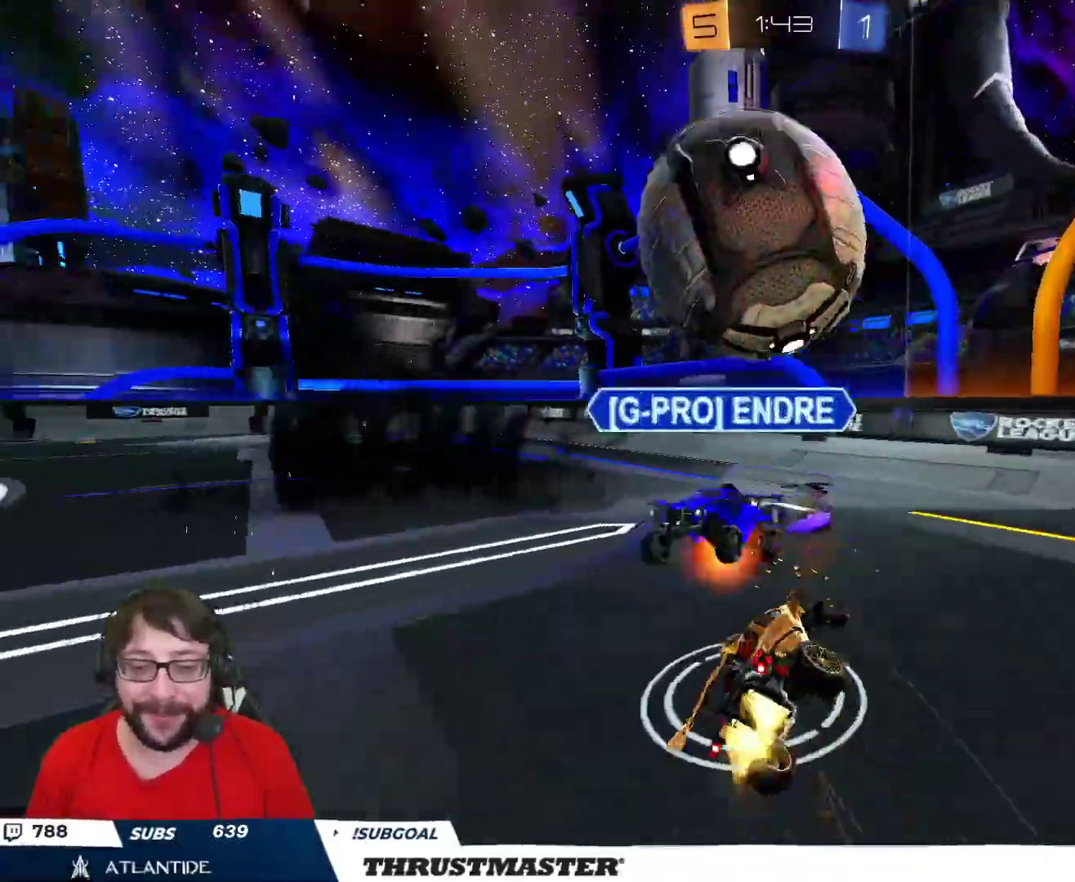
{"dt_ms": 500, "buttons": ["Y", "L2", "R2"], "left_stick": "down-left", "right_stick": "center", "events": [[17, "B", "up"], [33, "Y", "up"], [450, "Y", "down"]]}
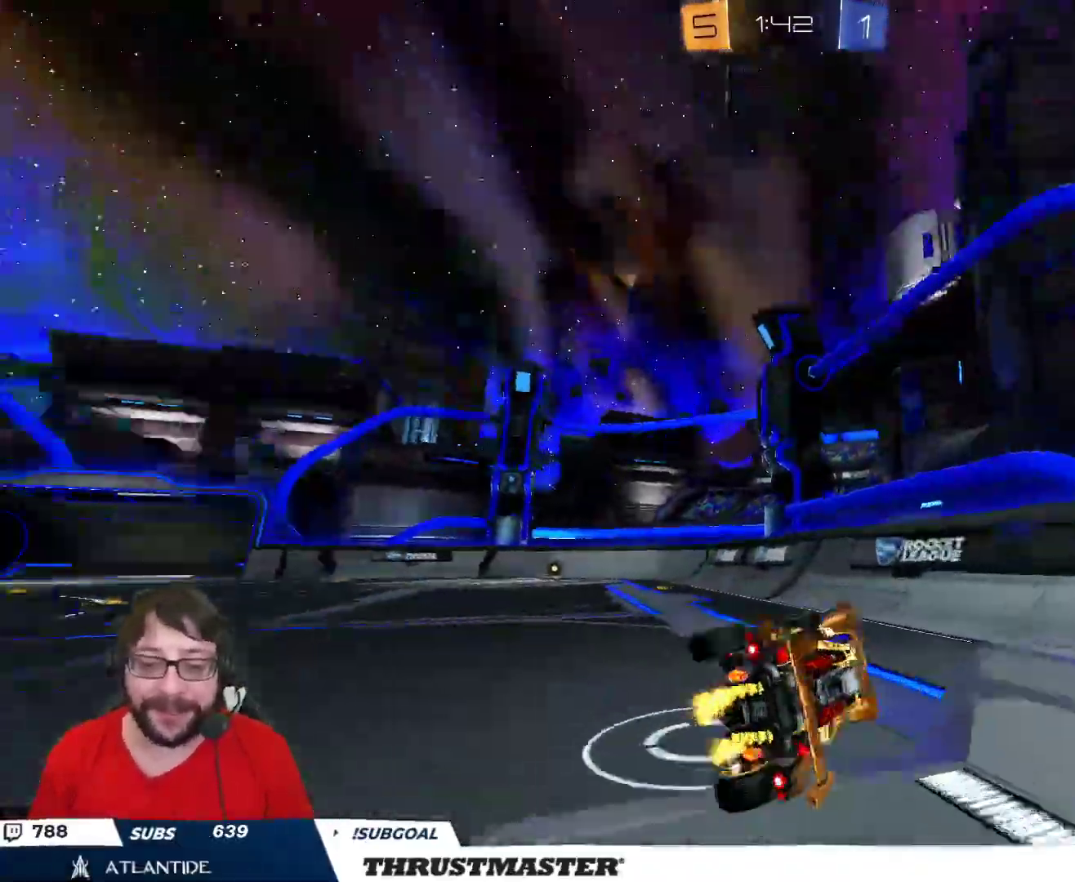
{"dt_ms": 500, "buttons": ["R2"], "left_stick": "center", "right_stick": "center", "events": [[17, "Y", "up"], [67, "R2", "up"], [83, "L2", "up"], [133, "left_stick", "left"], [367, "left_stick", "down"], [400, "R2", "down"], [500, "left_stick", "center"]]}
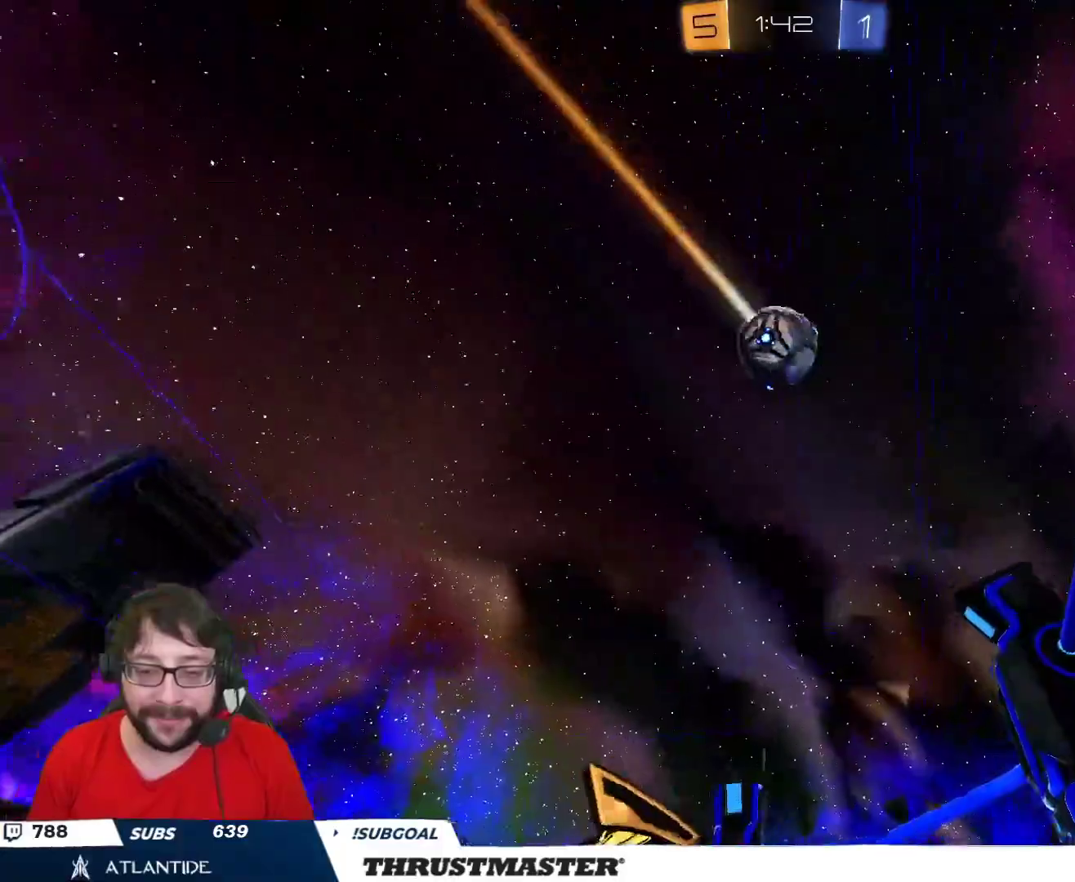
{"dt_ms": 500, "buttons": ["R2"], "left_stick": "left", "right_stick": "center", "events": [[83, "left_stick", "left"]]}
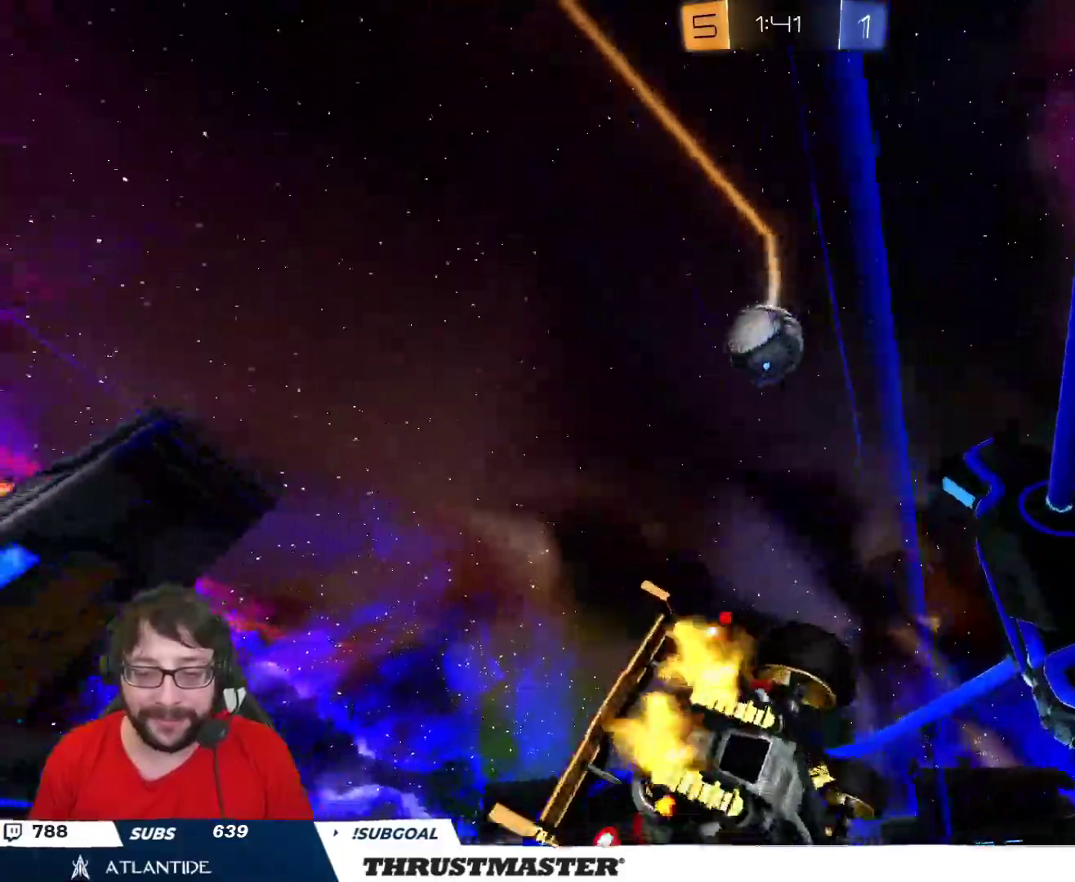
{"dt_ms": 500, "buttons": ["R2"], "left_stick": "center", "right_stick": "center", "events": [[83, "left_stick", "center"], [233, "Y", "down"], [283, "Y", "up"]]}
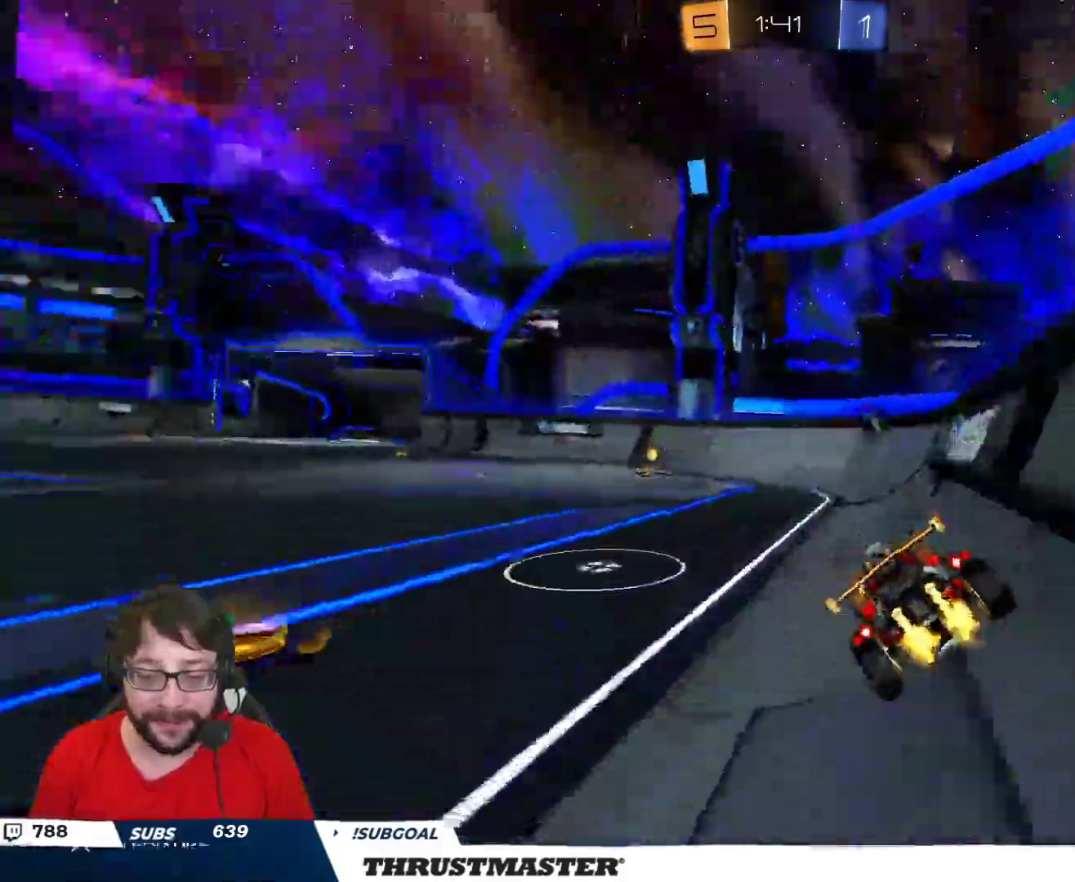
{"dt_ms": 500, "buttons": ["R2"], "left_stick": "left", "right_stick": "center", "events": [[17, "R2", "up"], [150, "R2", "down"], [150, "left_stick", "left"]]}
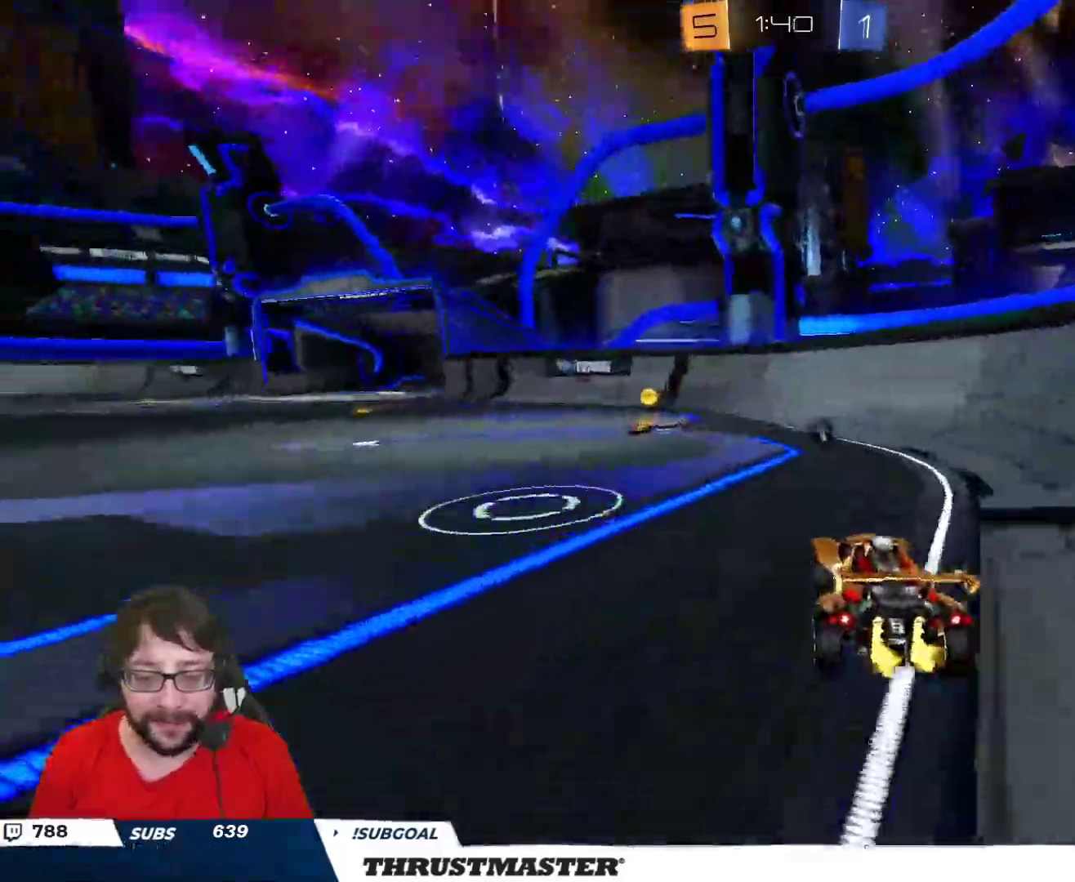
{"dt_ms": 500, "buttons": ["R2"], "left_stick": "right", "right_stick": "center", "events": [[150, "B", "down"], [367, "A", "down"], [367, "left_stick", "center"], [433, "left_stick", "right"], [467, "A", "up"], [483, "B", "up"]]}
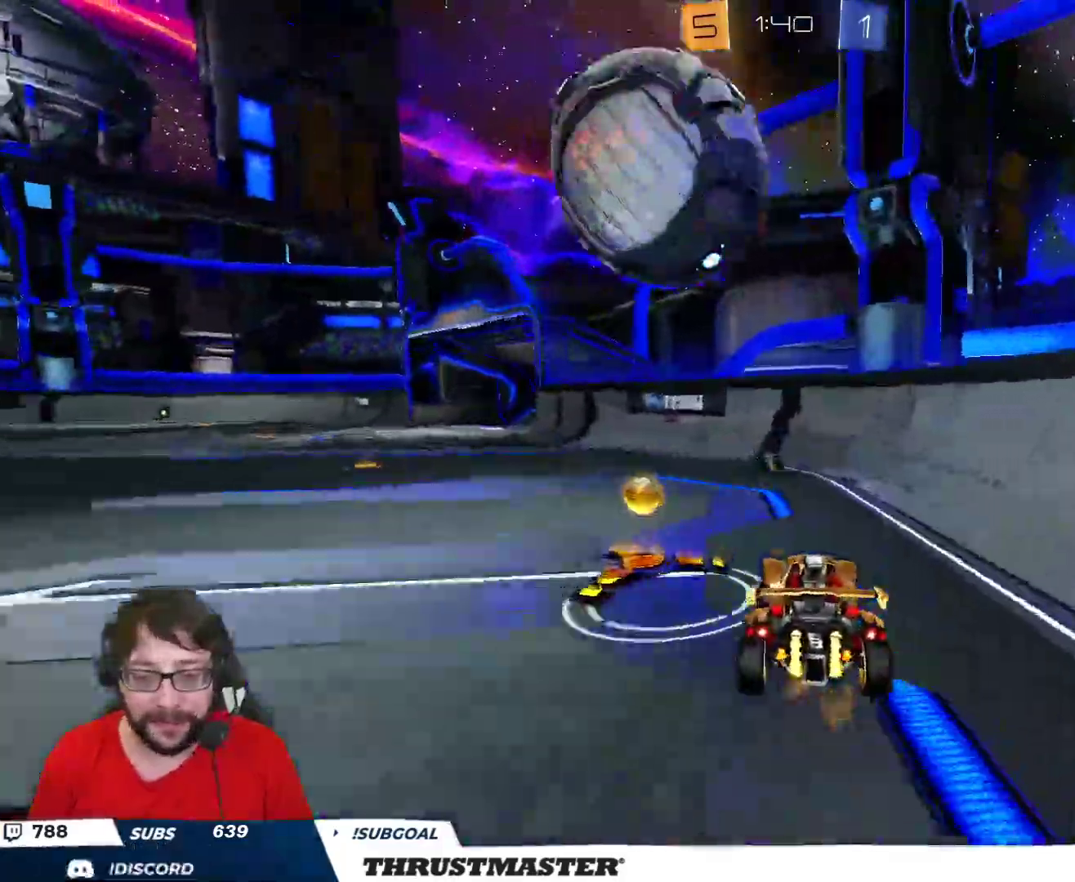
{"dt_ms": 500, "buttons": ["L2"], "left_stick": "down-left", "right_stick": "center", "events": [[150, "R2", "up"], [183, "left_stick", "left"], [217, "L2", "down"], [233, "R2", "down"], [250, "A", "down"], [300, "A", "up"], [317, "left_stick", "down-left"], [383, "R2", "up"]]}
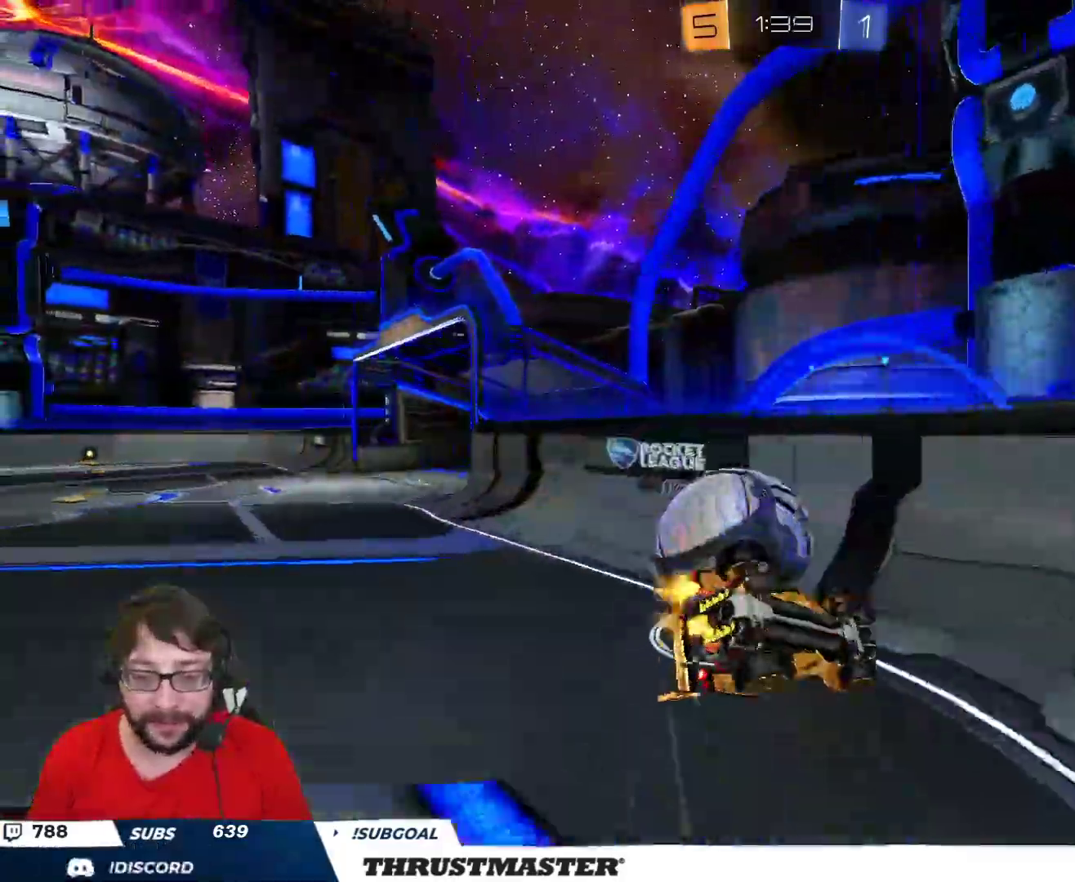
{"dt_ms": 500, "buttons": [], "left_stick": "right", "right_stick": "center", "events": [[33, "left_stick", "left"], [133, "left_stick", "up-left"], [217, "L2", "up"], [317, "left_stick", "right"]]}
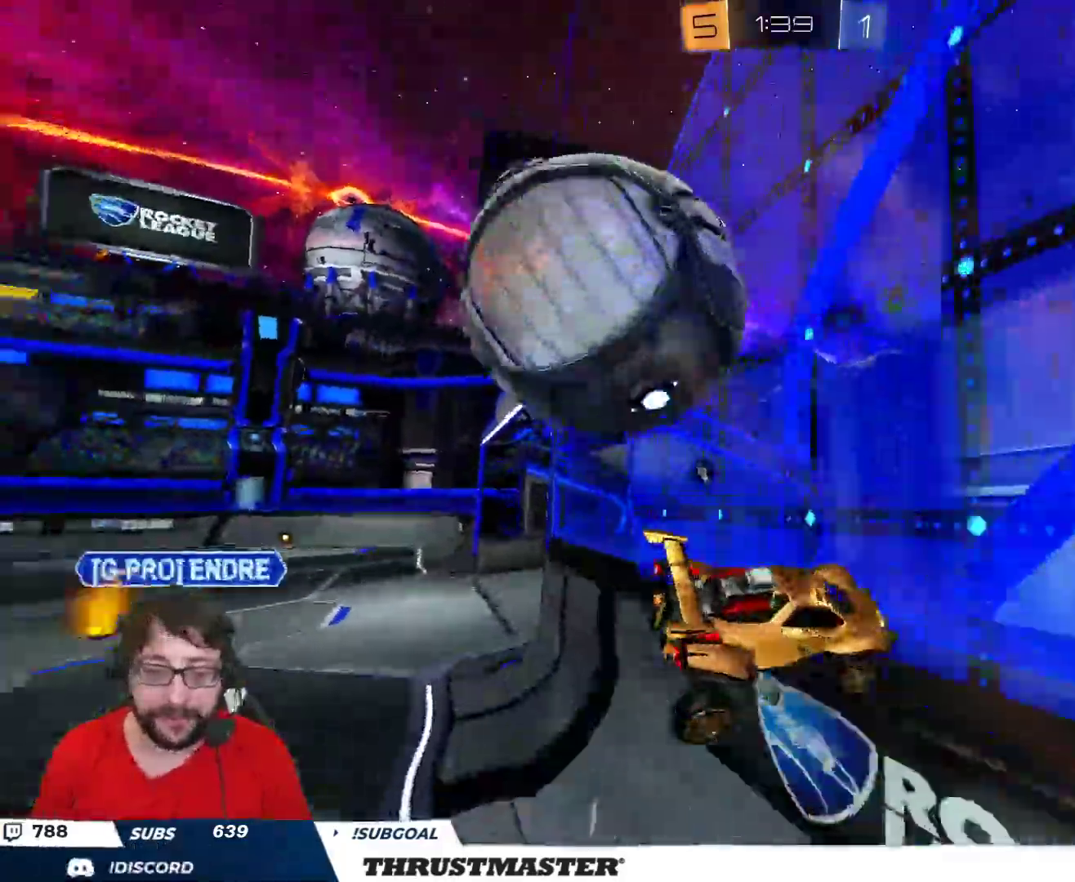
{"dt_ms": 500, "buttons": [], "left_stick": "down-right", "right_stick": "center", "events": [[217, "left_stick", "down-right"]]}
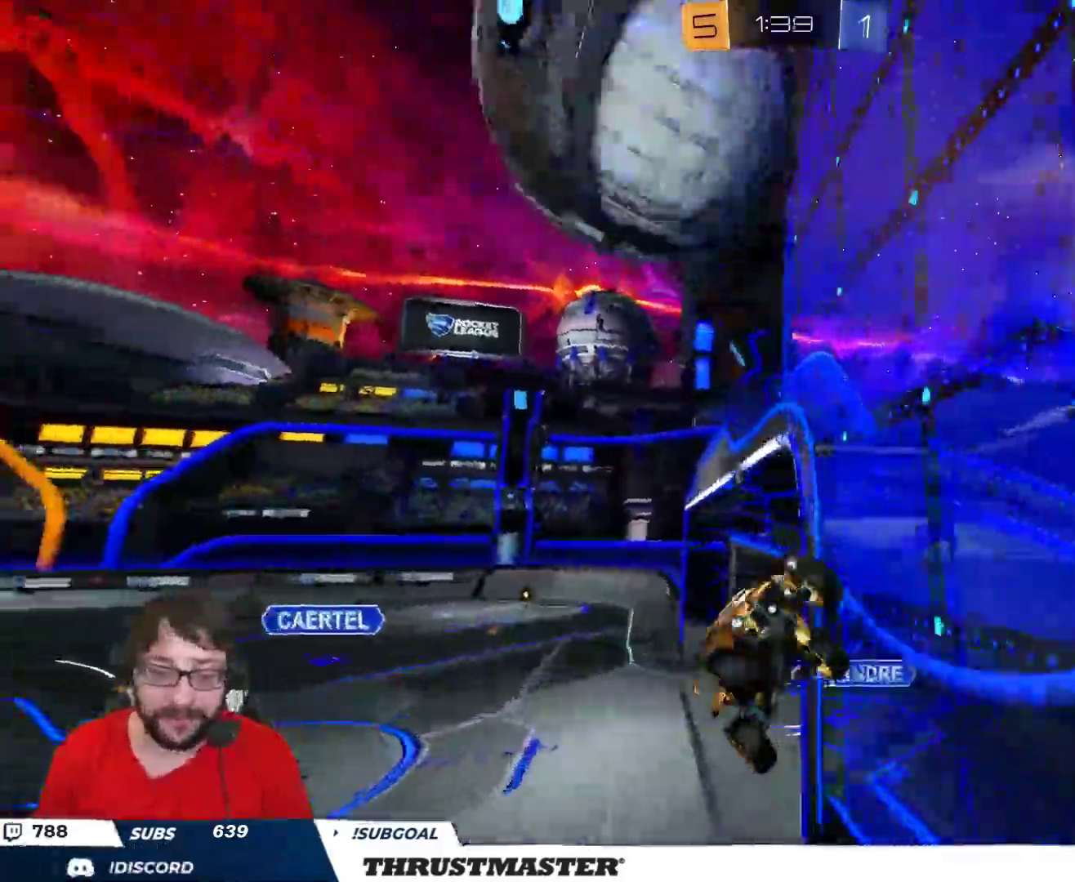
{"dt_ms": 500, "buttons": ["Y", "L2", "R2"], "left_stick": "left", "right_stick": "center", "events": [[117, "left_stick", "down-left"], [167, "L2", "down"], [167, "R2", "down"], [183, "B", "down"], [333, "left_stick", "left"], [450, "Y", "down"], [483, "B", "up"]]}
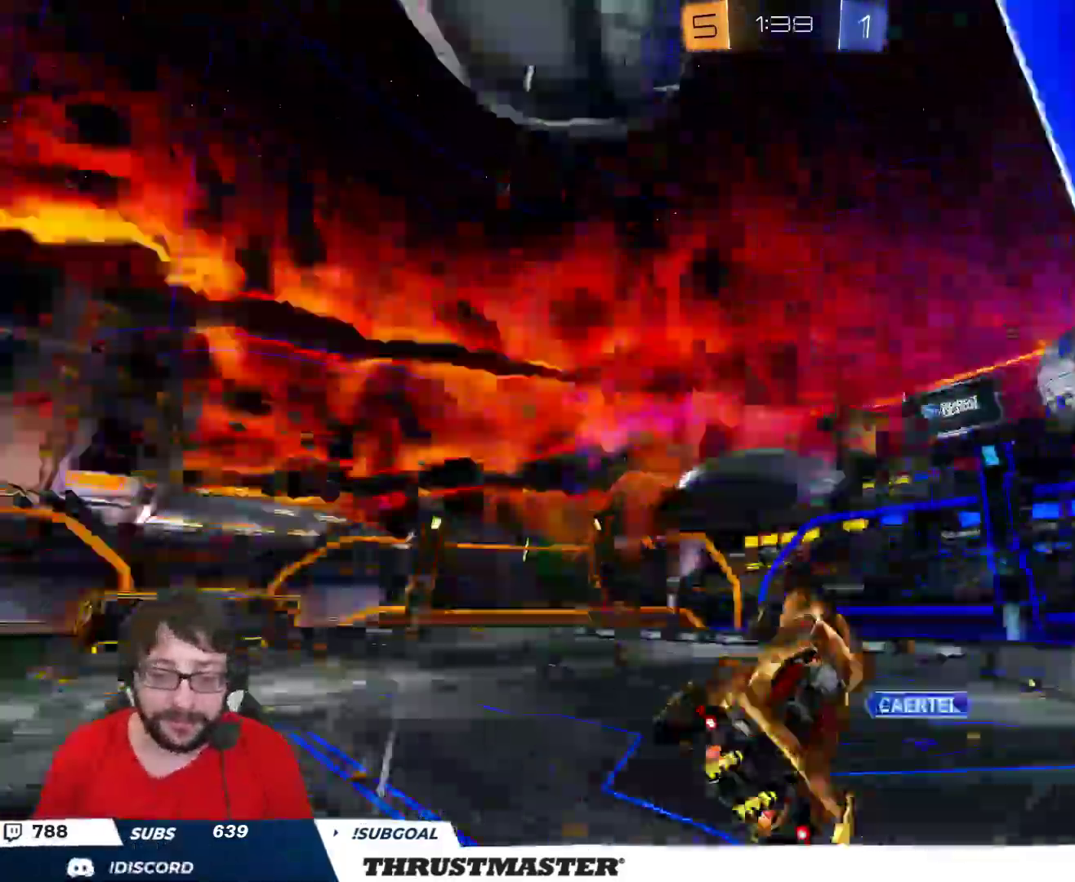
{"dt_ms": 500, "buttons": ["R2"], "left_stick": "center", "right_stick": "center", "events": [[17, "Y", "up"], [117, "L2", "up"], [183, "L1", "down"], [200, "L1", "up"], [383, "L2", "down"], [400, "left_stick", "center"], [483, "L2", "up"]]}
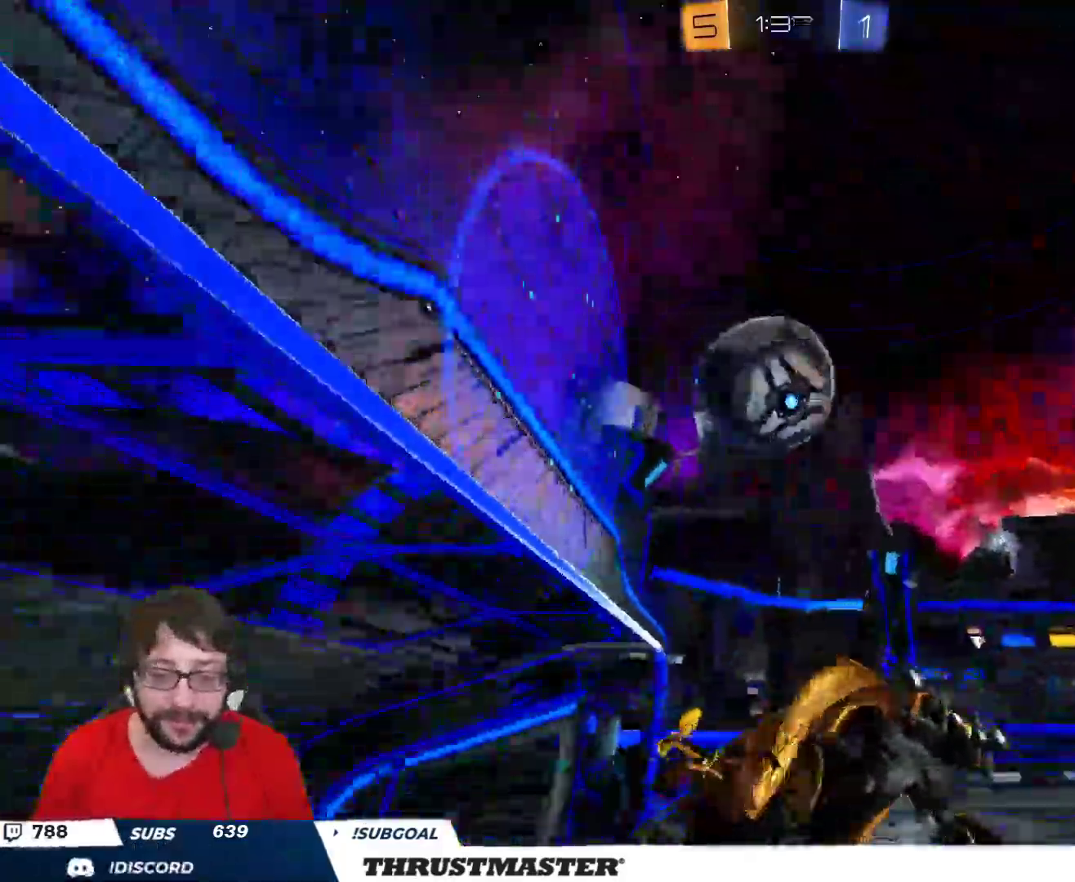
{"dt_ms": 1000, "buttons": ["B", "R2"], "left_stick": "up", "right_stick": "center"}
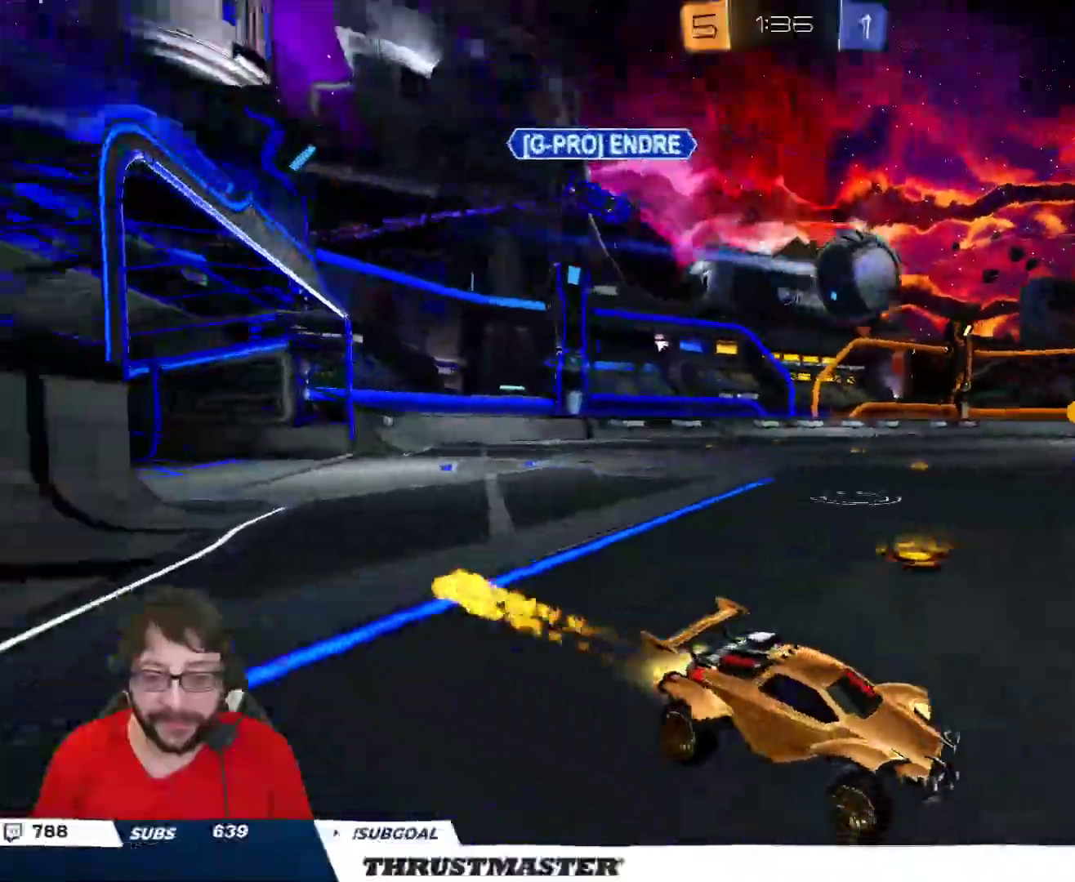
{"dt_ms": 500, "buttons": ["A", "B", "R2"], "left_stick": "up-left", "right_stick": "center", "events": [[33, "left_stick", "left"], [267, "B", "up"], [450, "left_stick", "up-left"], [467, "A", "down"], [467, "B", "down"]]}
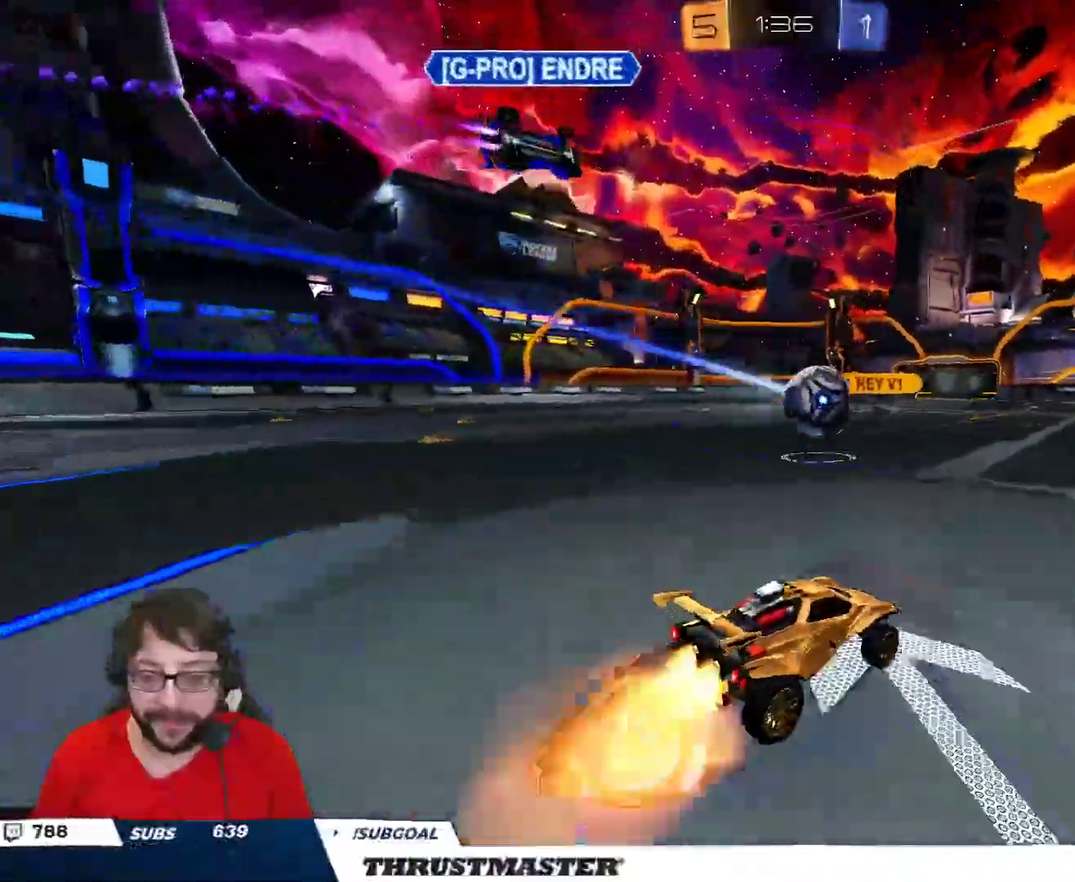
{"dt_ms": 500, "buttons": ["L2", "R2"], "left_stick": "down-left", "right_stick": "center", "events": [[17, "A", "up"], [50, "B", "up"], [50, "L2", "down"], [67, "B", "down"], [83, "A", "down"], [150, "left_stick", "down"], [183, "A", "up"], [233, "Y", "down"], [250, "left_stick", "down-left"], [300, "B", "up"], [333, "Y", "up"]]}
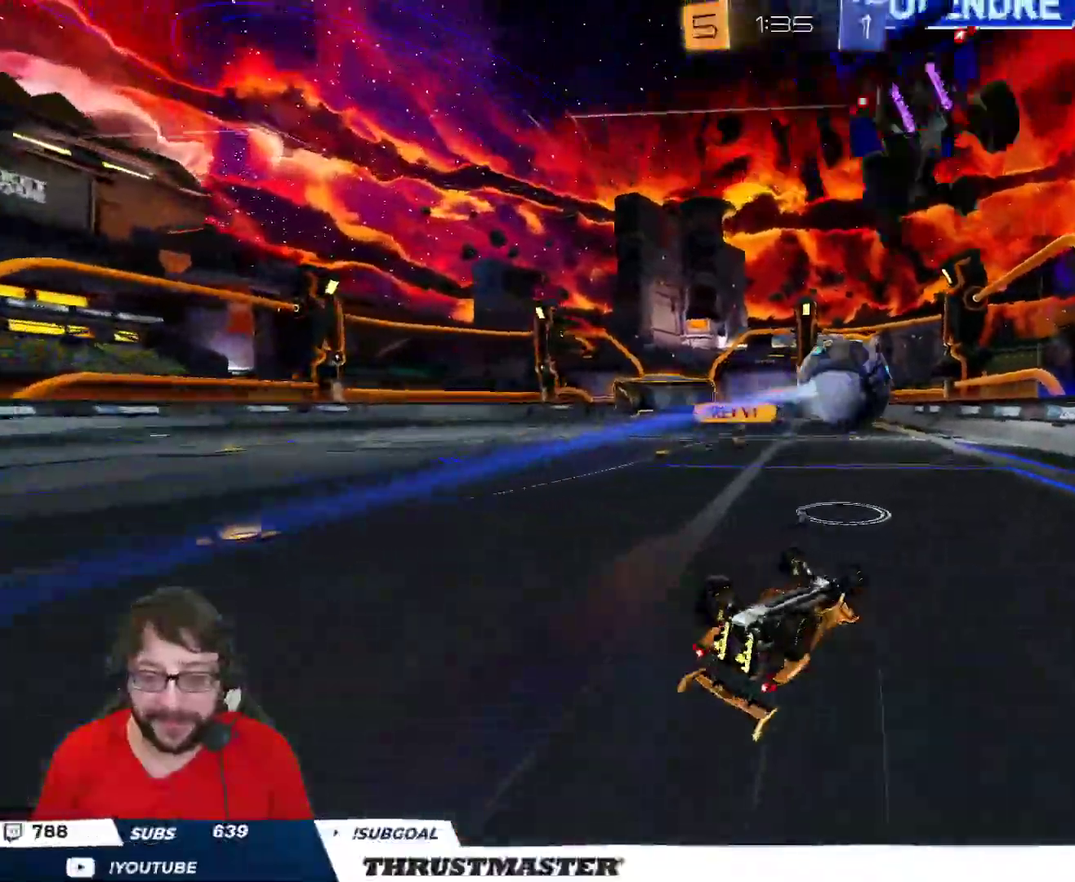
{"dt_ms": 500, "buttons": ["R2"], "left_stick": "center", "right_stick": "center", "events": [[200, "Y", "down"], [267, "L2", "up"], [267, "Y", "up"], [333, "left_stick", "center"]]}